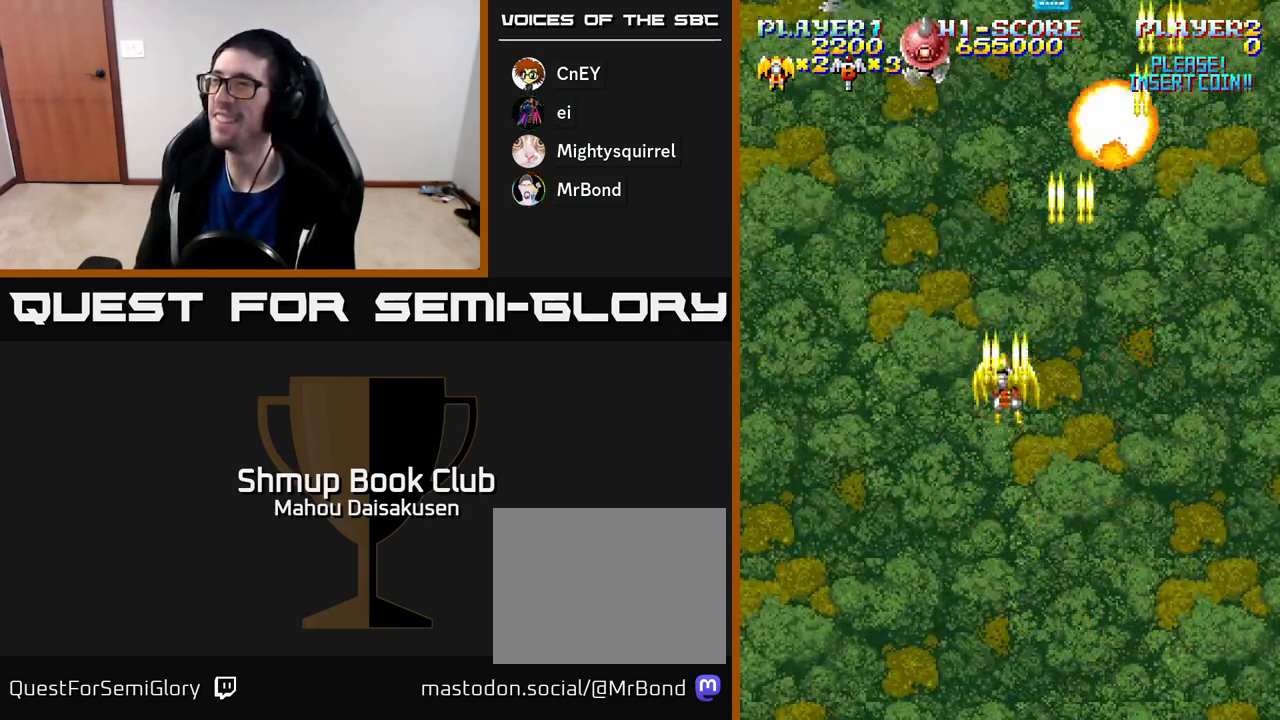
Gameplay with a controller (Xbox layout); each line is a JSON object with the inputs held at the frame after it. "events" lists button and stick changes between this image and that frame as [ms after this image, input, new state], when the widget could be followed in between. Not read: left_stick.
{"buttons": ["A"], "right_stick": "center", "events": [[100, "DPAD_UP", "up"], [117, "DPAD_RIGHT", "down"], [200, "DPAD_RIGHT", "up"], [217, "DPAD_DOWN", "down"], [267, "DPAD_LEFT", "down"], [350, "DPAD_LEFT", "up"], [383, "DPAD_DOWN", "up"], [417, "DPAD_RIGHT", "down"], [450, "DPAD_RIGHT", "up"]]}
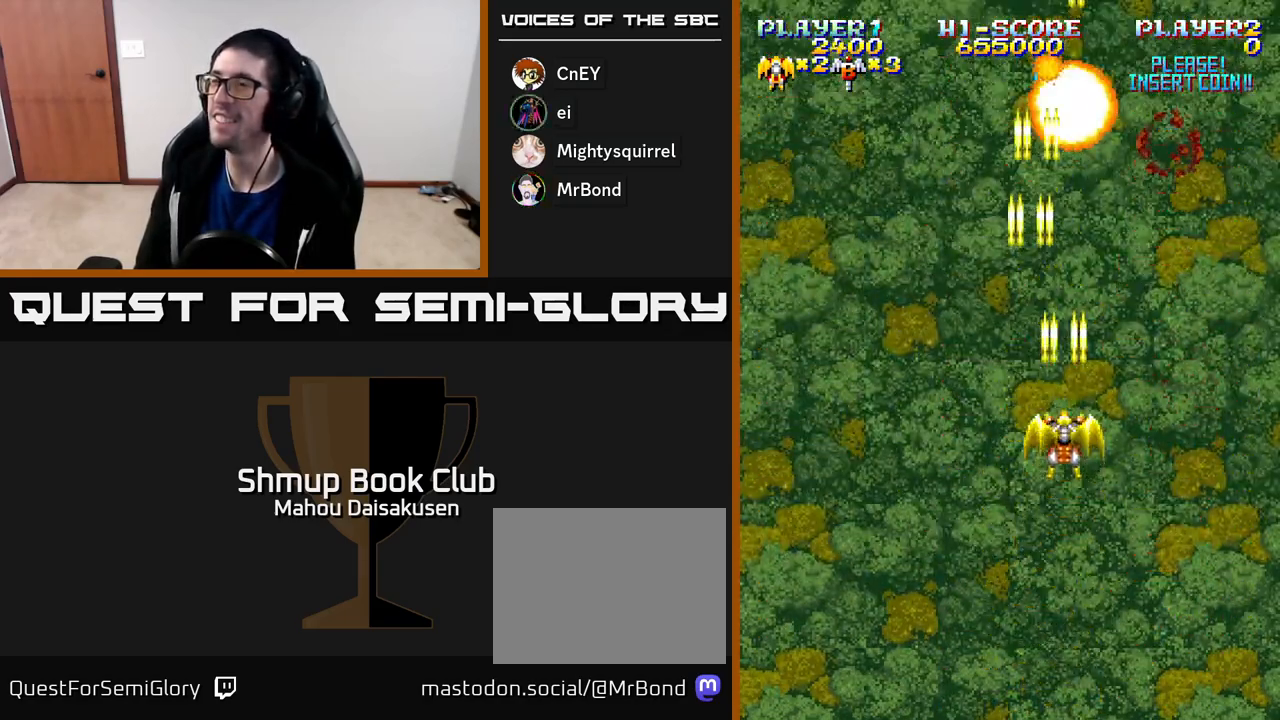
{"buttons": ["A", "DPAD_UP"], "right_stick": "center", "events": [[283, "DPAD_UP", "down"]]}
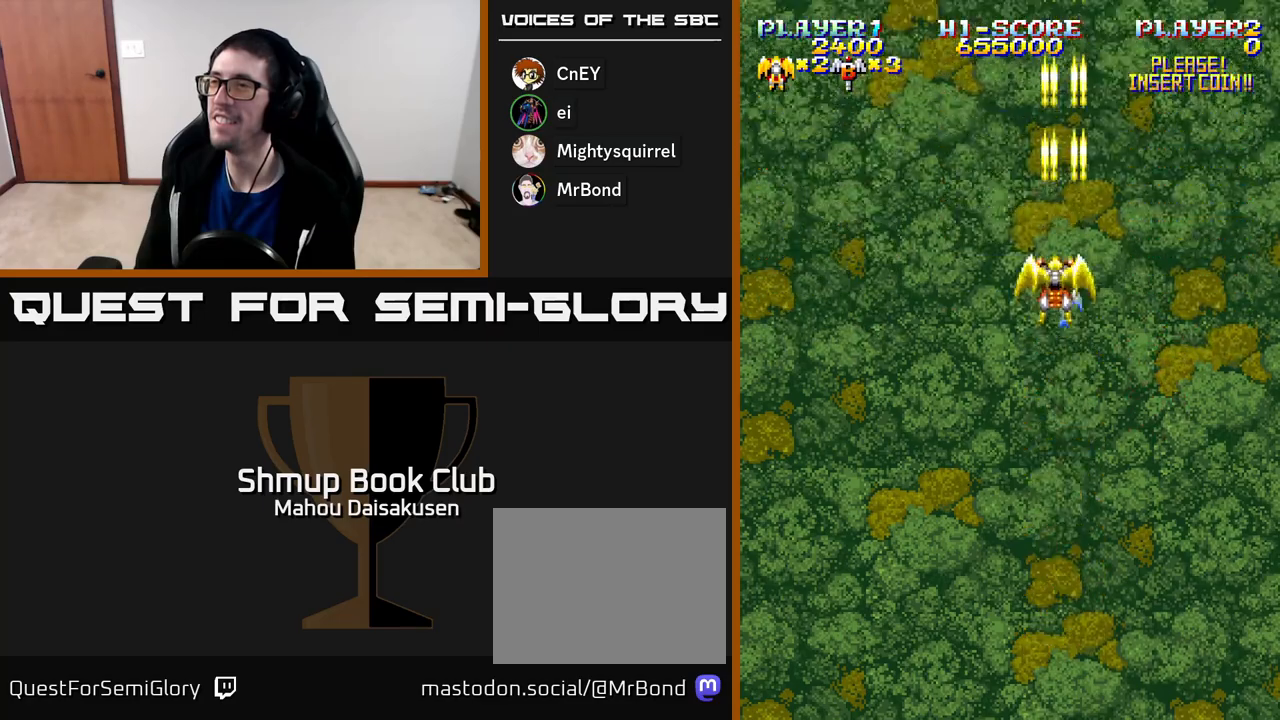
{"buttons": ["A"], "right_stick": "center", "events": [[17, "DPAD_LEFT", "down"], [33, "DPAD_UP", "up"], [117, "DPAD_DOWN", "down"], [150, "DPAD_LEFT", "up"], [283, "DPAD_DOWN", "up"]]}
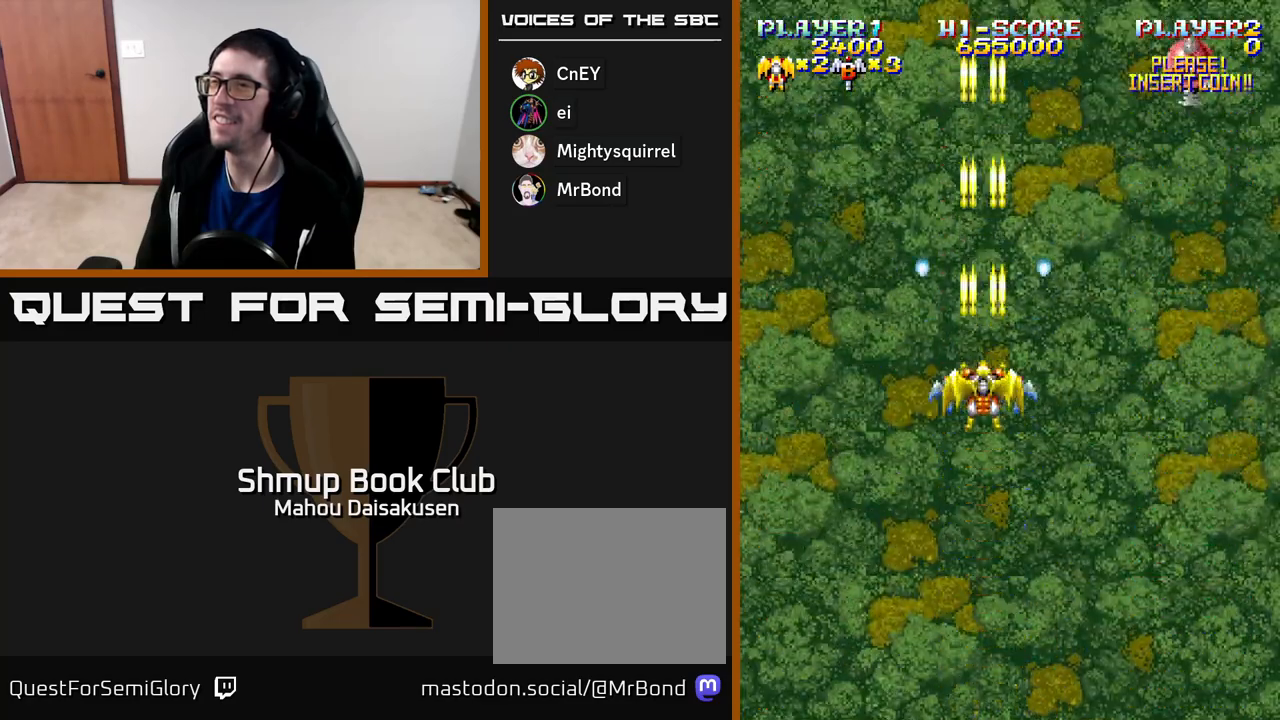
{"buttons": ["A", "DPAD_DOWN", "DPAD_RIGHT"], "right_stick": "center", "events": [[233, "DPAD_RIGHT", "down"], [433, "DPAD_DOWN", "down"]]}
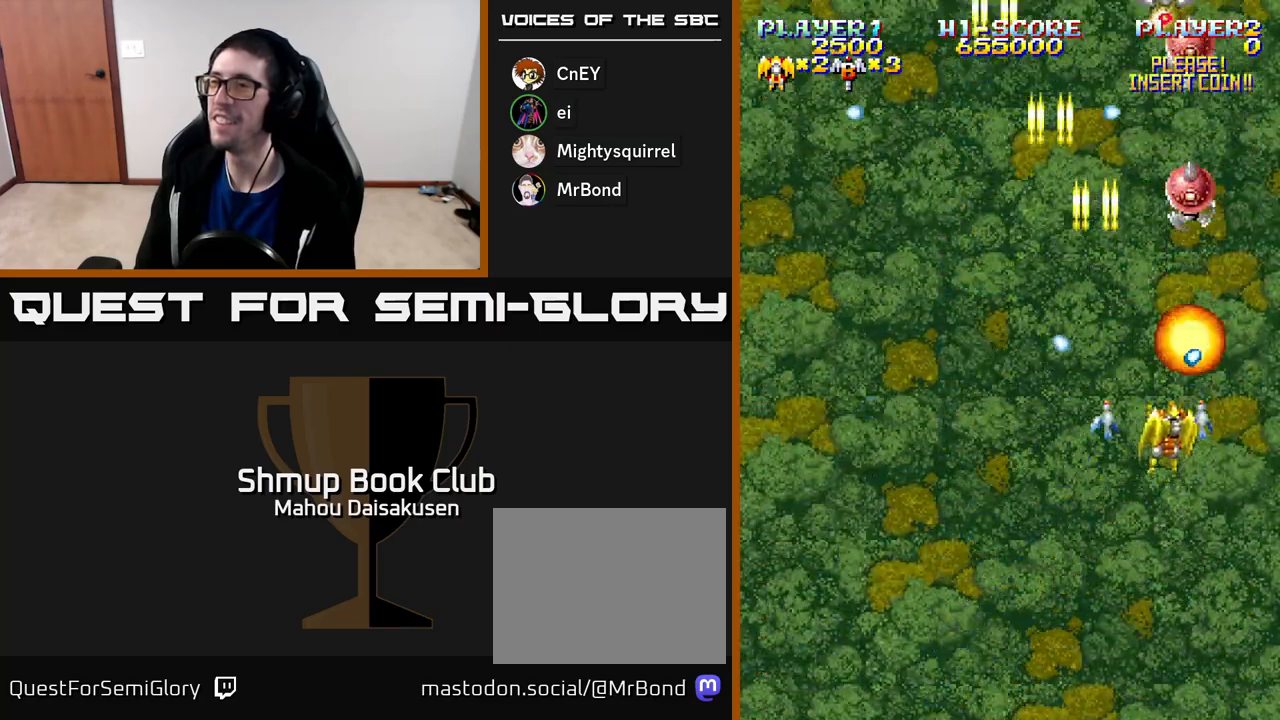
{"buttons": ["A", "DPAD_UP"], "right_stick": "center", "events": [[133, "DPAD_RIGHT", "up"], [300, "DPAD_DOWN", "up"], [333, "DPAD_UP", "down"]]}
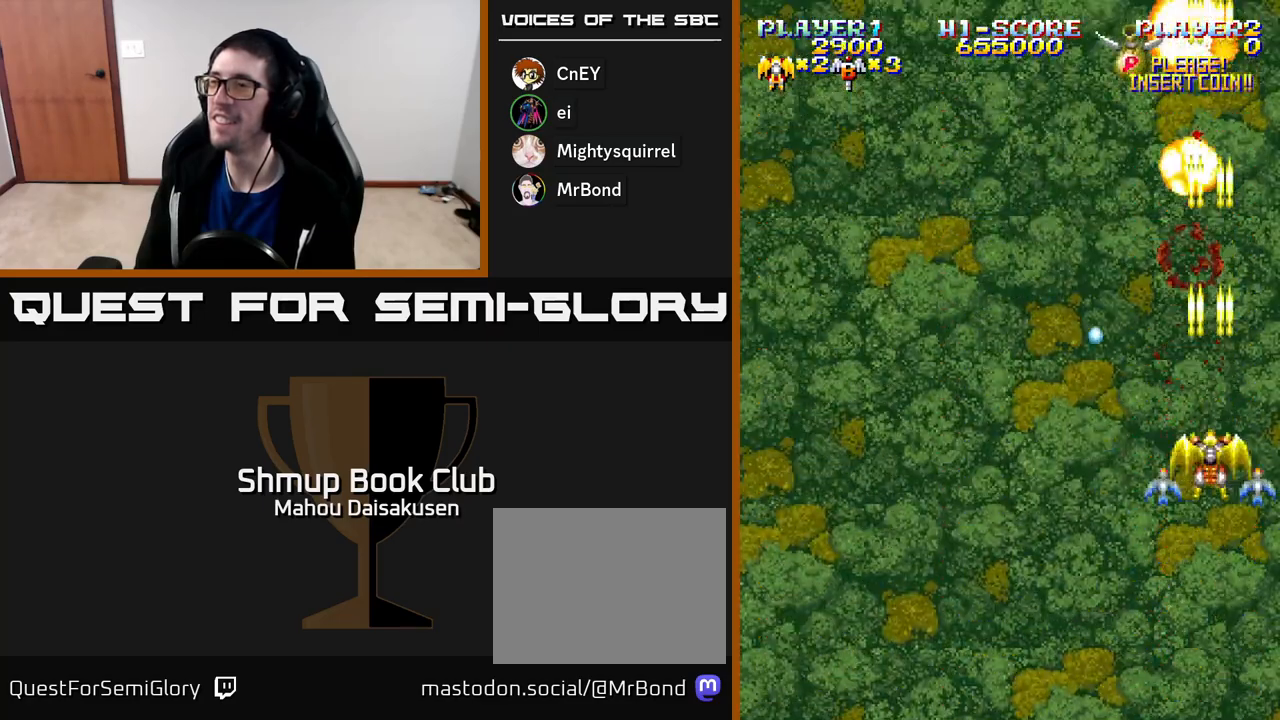
{"buttons": ["A"], "right_stick": "center", "events": [[167, "DPAD_LEFT", "down"], [183, "DPAD_UP", "up"], [367, "DPAD_LEFT", "up"]]}
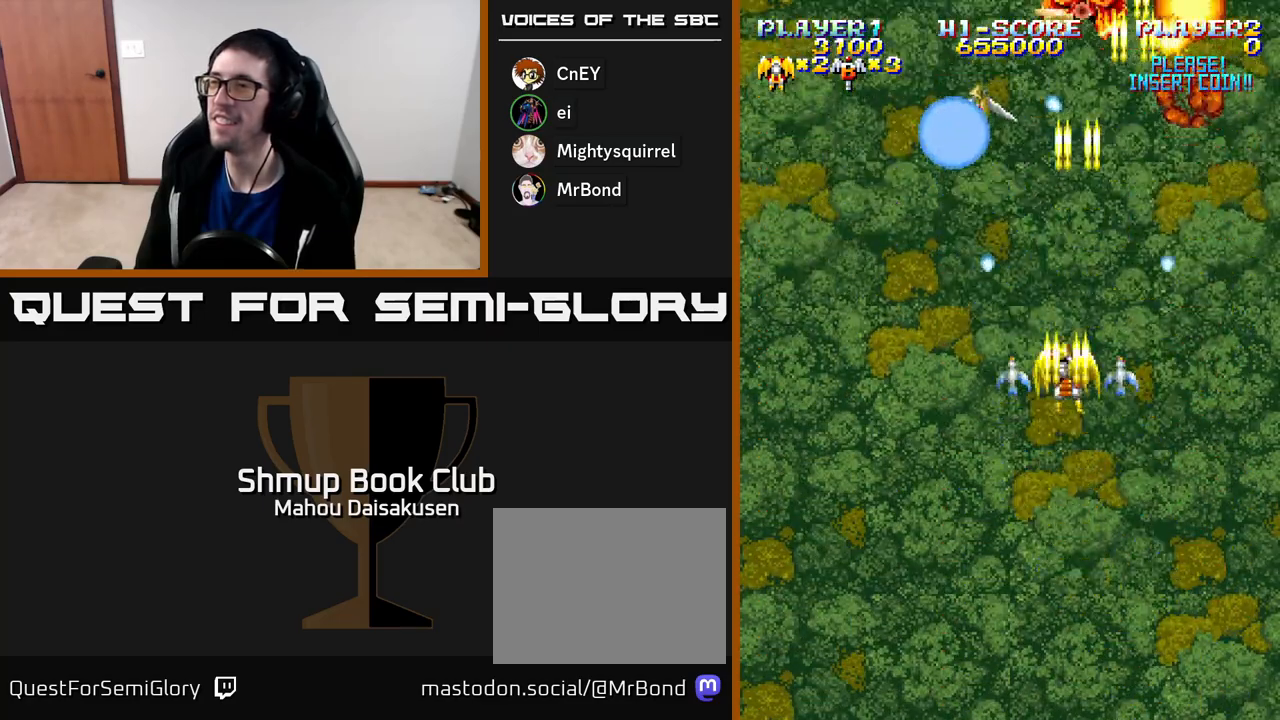
{"buttons": ["A", "DPAD_DOWN"], "right_stick": "center", "events": [[33, "DPAD_LEFT", "down"], [133, "DPAD_UP", "down"], [167, "DPAD_LEFT", "up"], [267, "DPAD_RIGHT", "down"], [267, "DPAD_UP", "up"], [333, "DPAD_DOWN", "down"], [500, "DPAD_RIGHT", "up"]]}
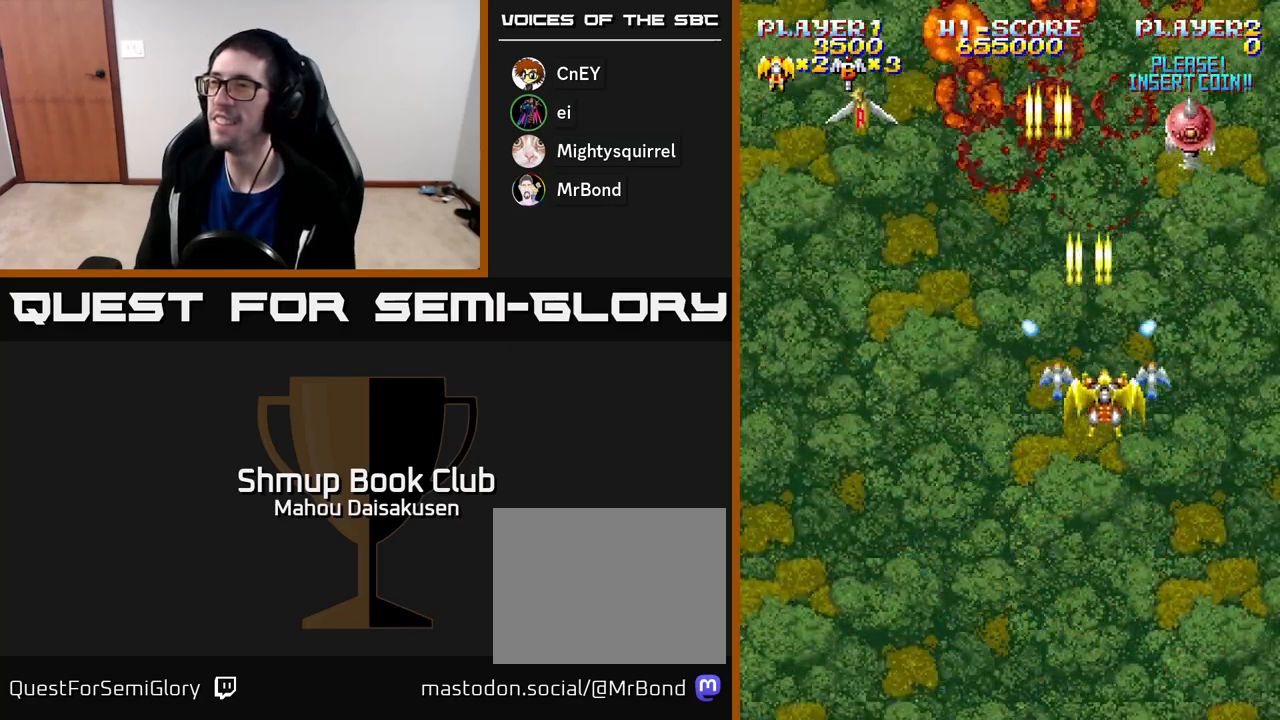
{"buttons": ["A", "DPAD_LEFT"], "right_stick": "center", "events": [[67, "DPAD_LEFT", "down"], [167, "DPAD_LEFT", "up"], [183, "DPAD_DOWN", "up"], [200, "DPAD_RIGHT", "down"], [400, "DPAD_RIGHT", "up"], [433, "DPAD_LEFT", "down"]]}
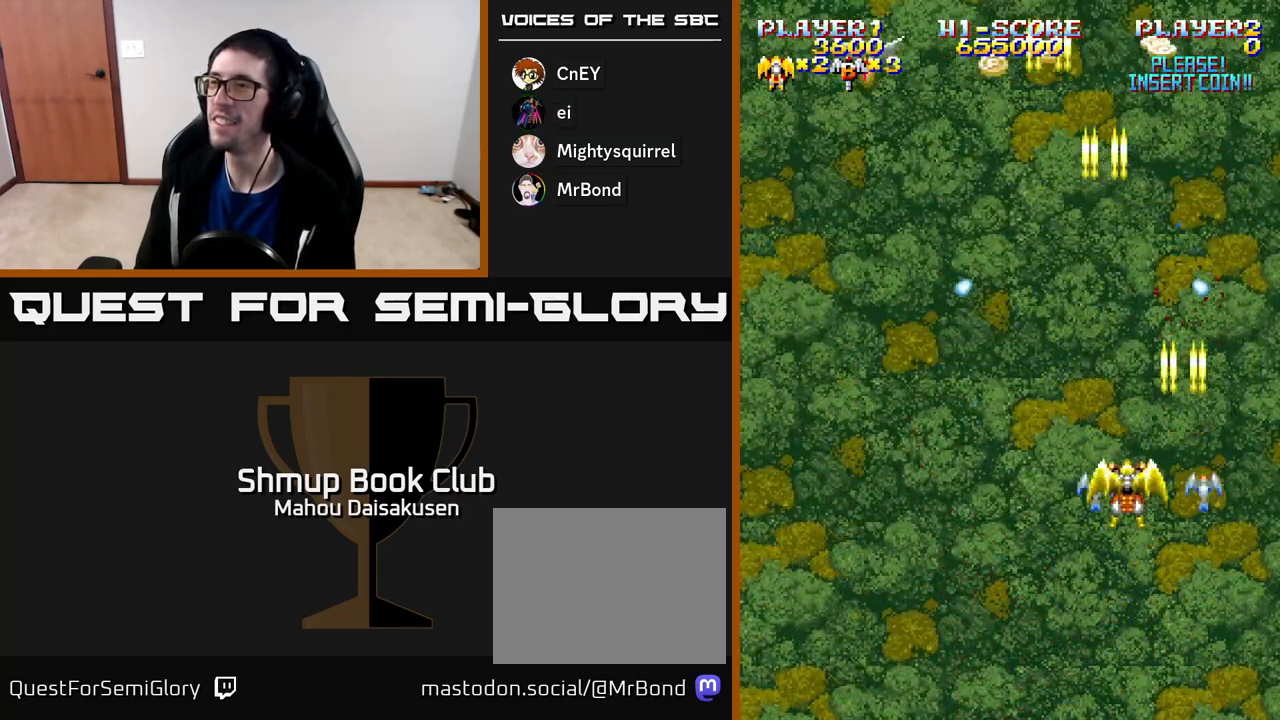
{"buttons": ["A", "DPAD_DOWN", "DPAD_RIGHT"], "right_stick": "center", "events": [[67, "DPAD_UP", "down"], [367, "DPAD_LEFT", "up"], [417, "DPAD_RIGHT", "down"], [433, "DPAD_UP", "up"], [500, "DPAD_DOWN", "down"]]}
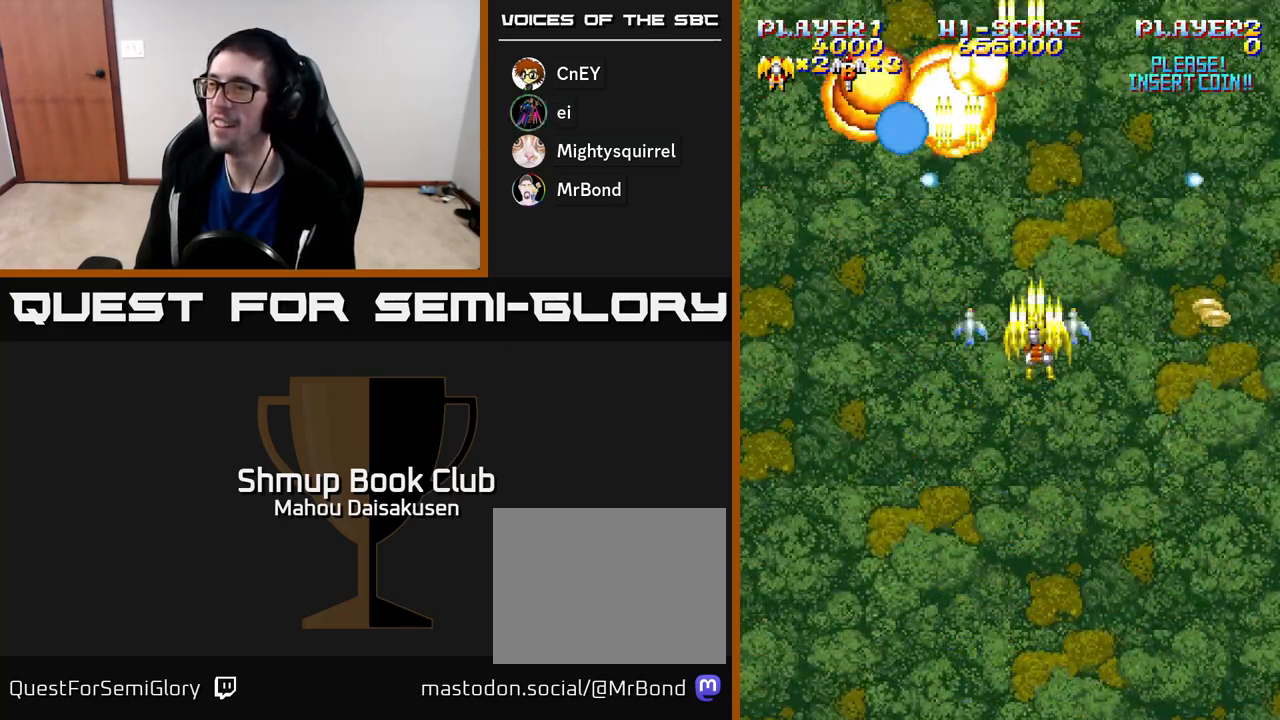
{"buttons": ["A", "DPAD_DOWN"], "right_stick": "center", "events": [[483, "DPAD_RIGHT", "up"]]}
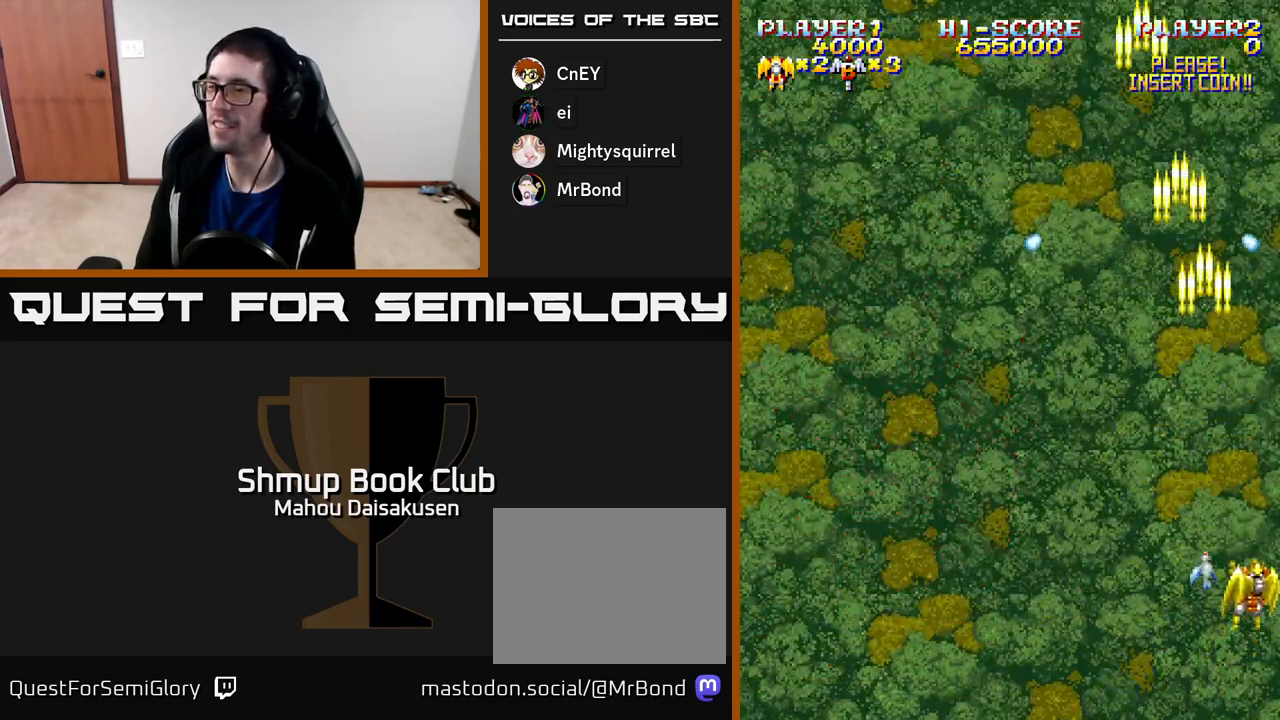
{"buttons": ["A", "DPAD_UP", "DPAD_LEFT"], "right_stick": "center", "events": [[33, "DPAD_LEFT", "down"], [67, "DPAD_DOWN", "up"], [133, "DPAD_UP", "down"]]}
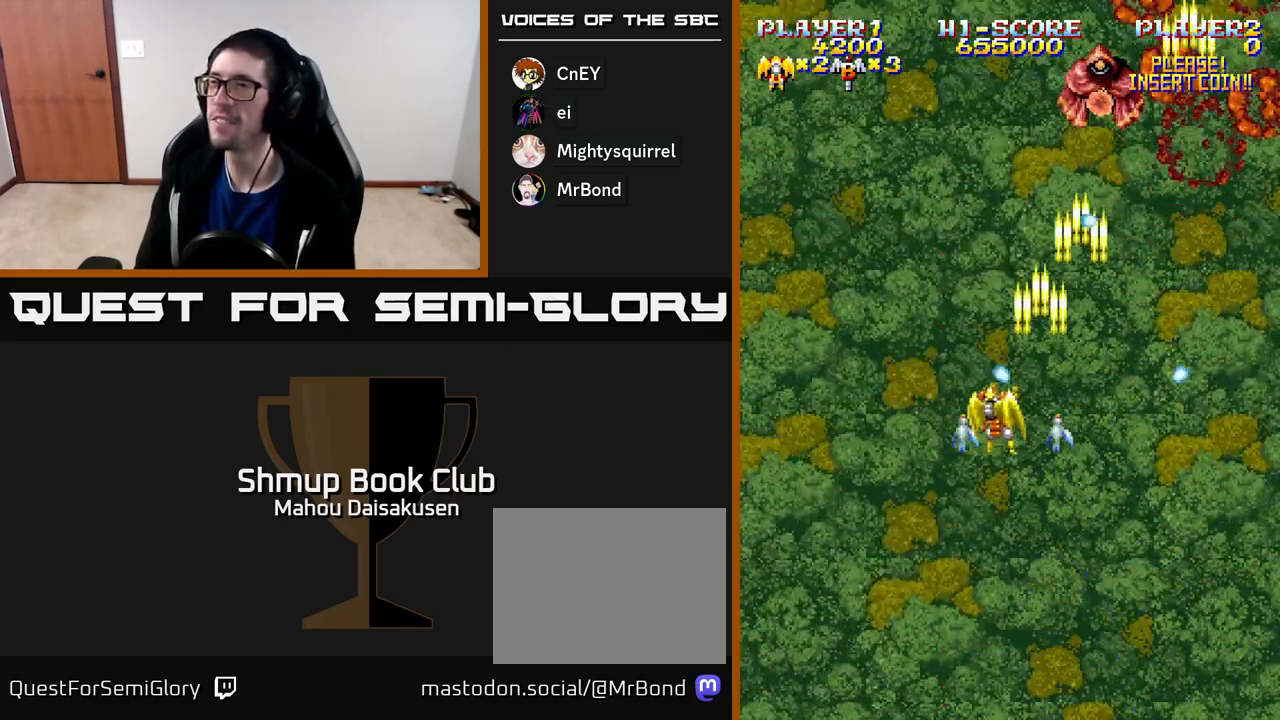
{"buttons": ["A", "DPAD_LEFT"], "right_stick": "center", "events": [[117, "DPAD_LEFT", "up"], [150, "DPAD_RIGHT", "down"], [150, "DPAD_UP", "up"], [400, "DPAD_DOWN", "down"], [417, "DPAD_RIGHT", "up"], [450, "DPAD_LEFT", "down"], [500, "DPAD_DOWN", "up"]]}
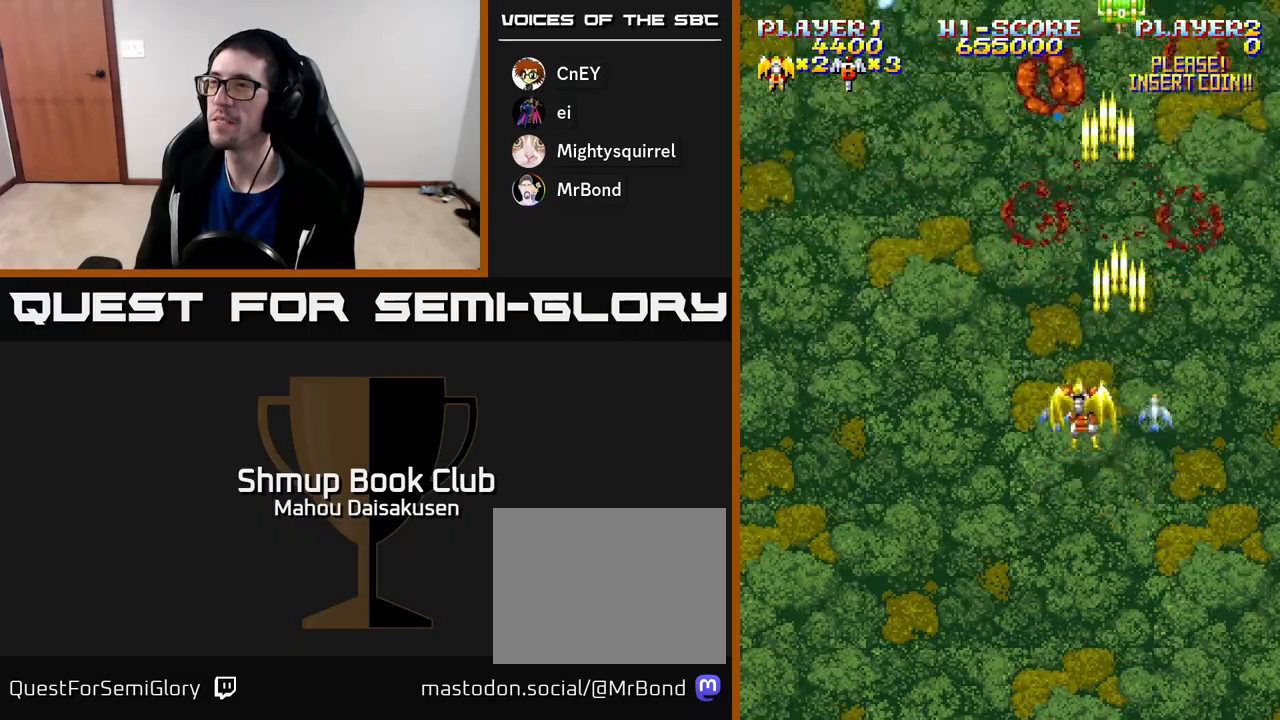
{"buttons": ["A", "DPAD_RIGHT"], "right_stick": "center", "events": [[100, "DPAD_UP", "down"], [233, "DPAD_UP", "up"], [417, "DPAD_UP", "down"], [450, "DPAD_LEFT", "up"], [500, "DPAD_RIGHT", "down"], [500, "DPAD_UP", "up"]]}
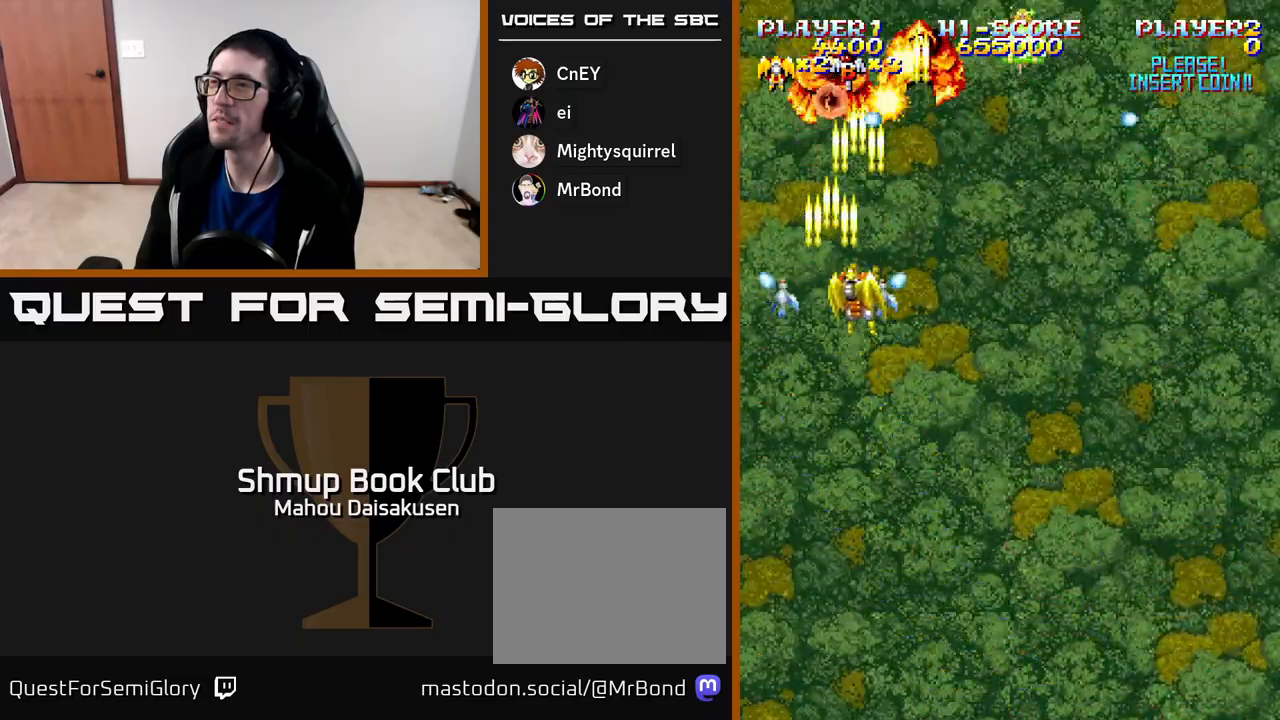
{"buttons": ["A", "DPAD_RIGHT"], "right_stick": "center", "events": [[117, "DPAD_DOWN", "down"], [150, "DPAD_RIGHT", "up"], [233, "DPAD_DOWN", "up"], [250, "DPAD_RIGHT", "down"]]}
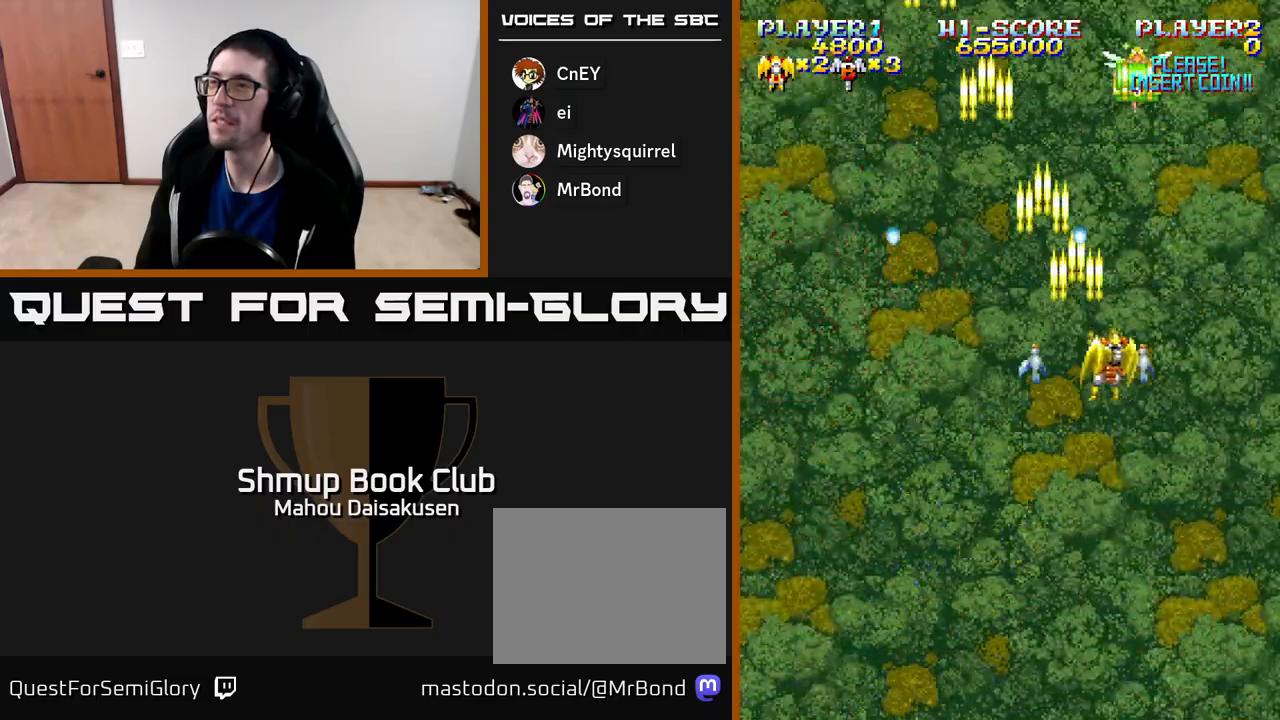
{"buttons": ["A", "DPAD_LEFT"], "right_stick": "center", "events": [[100, "DPAD_UP", "down"], [167, "DPAD_RIGHT", "up"], [200, "DPAD_LEFT", "down"], [233, "DPAD_UP", "up"]]}
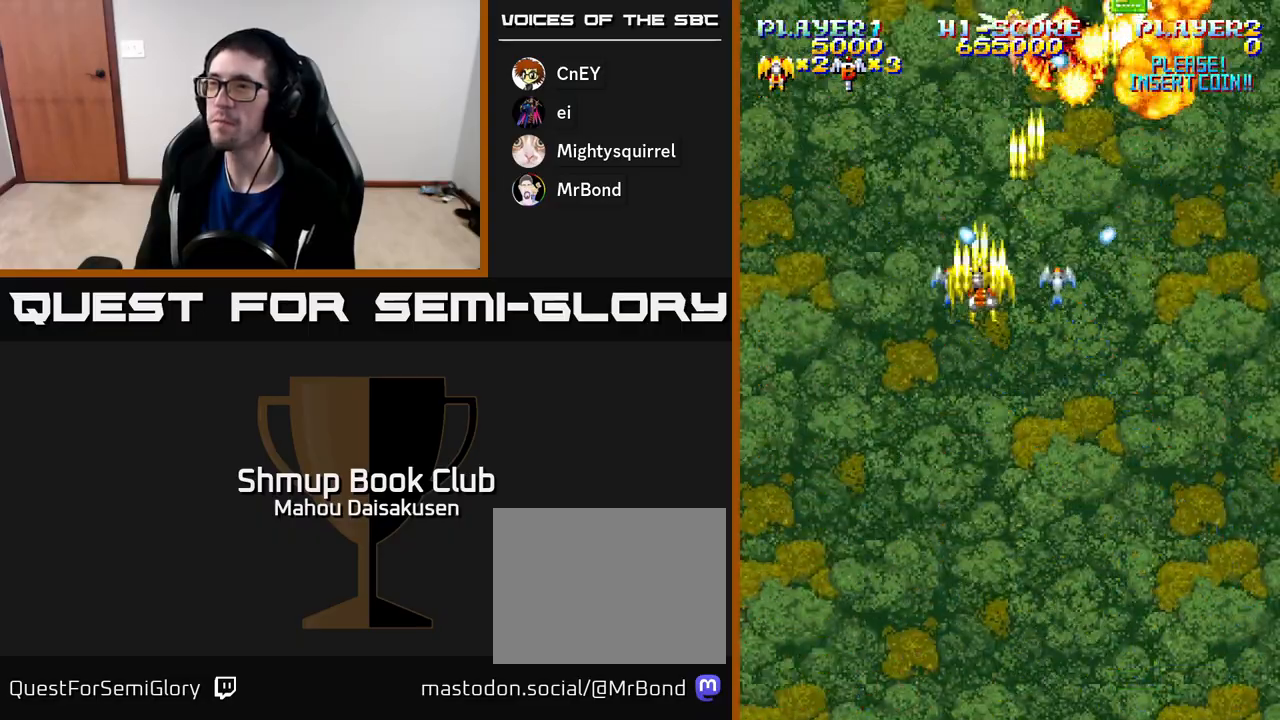
{"buttons": ["A", "DPAD_LEFT"], "right_stick": "center", "events": [[33, "DPAD_LEFT", "up"], [50, "DPAD_DOWN", "down"], [167, "DPAD_RIGHT", "down"], [217, "DPAD_DOWN", "up"], [450, "DPAD_RIGHT", "up"], [467, "DPAD_LEFT", "down"]]}
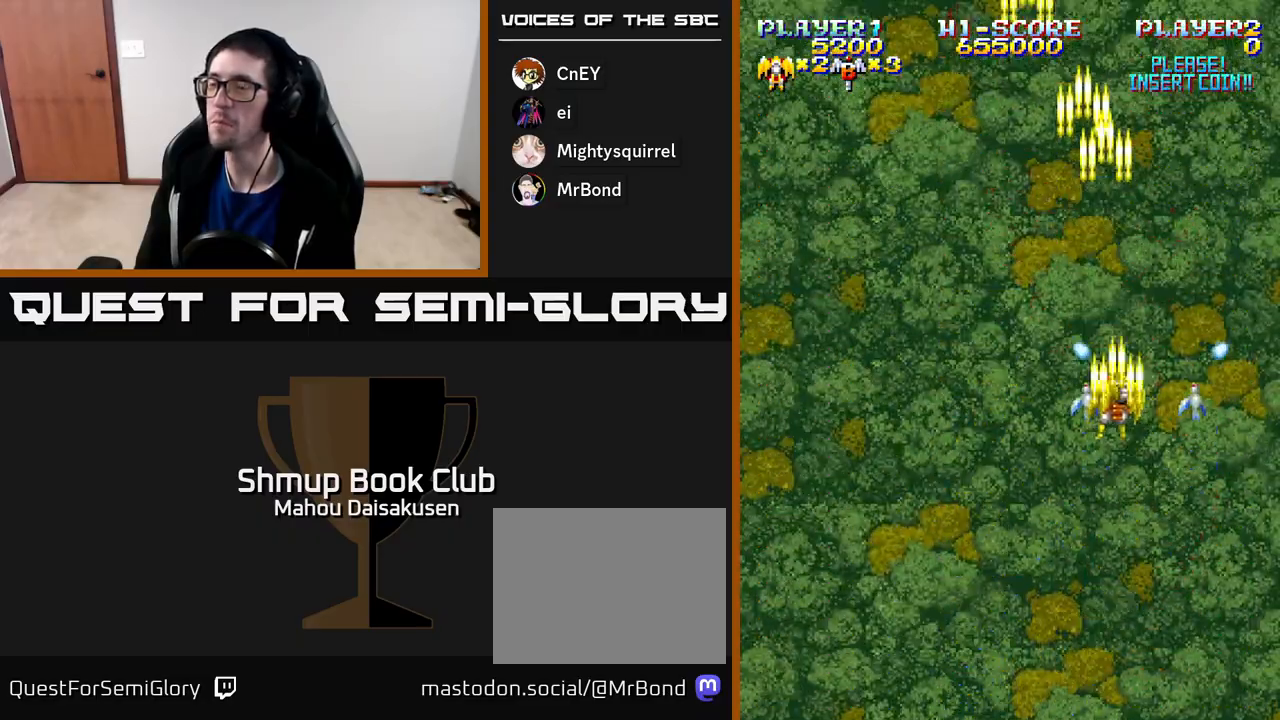
{"buttons": ["A", "DPAD_DOWN"], "right_stick": "center", "events": [[467, "DPAD_LEFT", "up"], [500, "DPAD_DOWN", "down"]]}
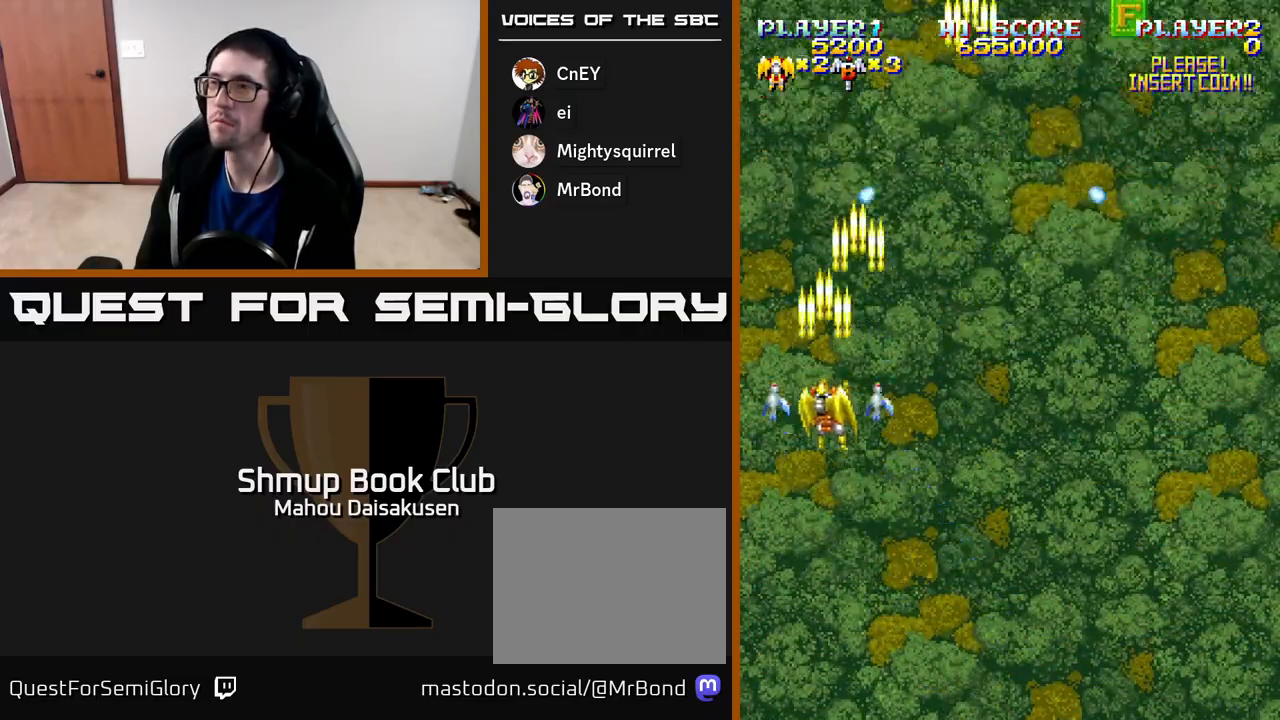
{"buttons": ["A", "DPAD_RIGHT"], "right_stick": "center", "events": [[17, "DPAD_DOWN", "up"], [17, "DPAD_RIGHT", "down"]]}
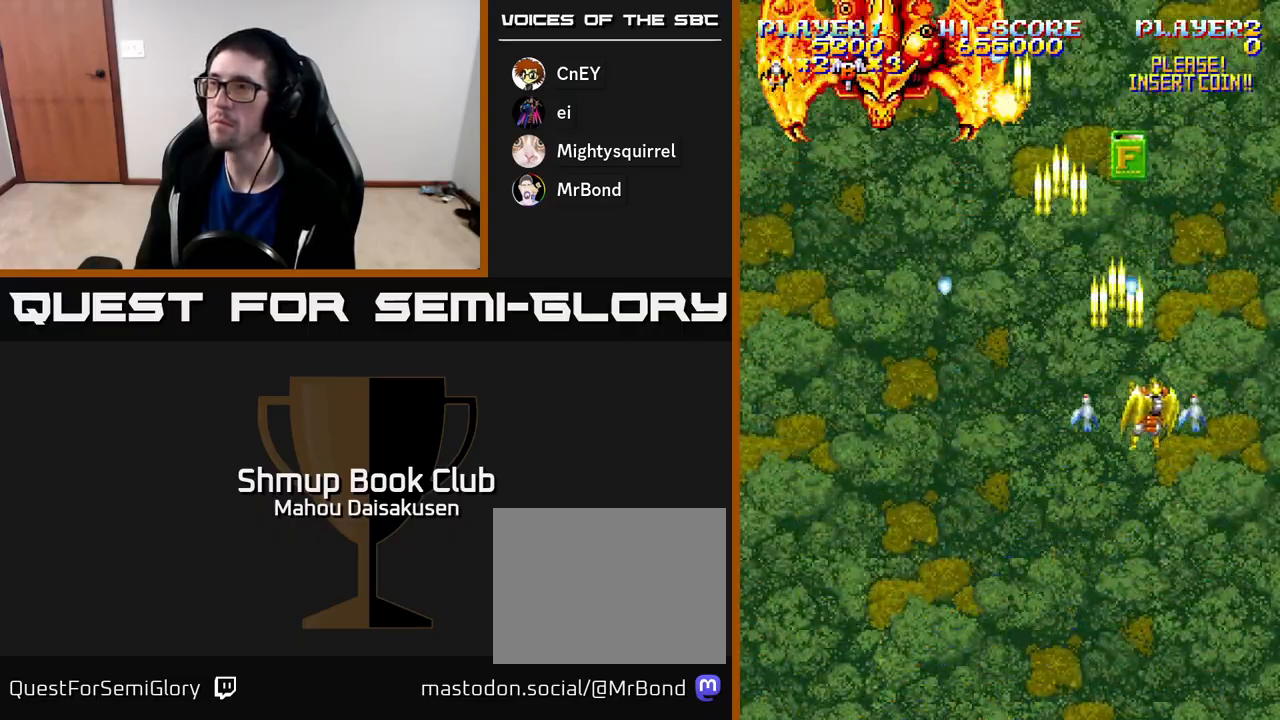
{"buttons": ["A", "DPAD_DOWN", "DPAD_LEFT"], "right_stick": "center", "events": [[17, "DPAD_RIGHT", "up"], [33, "DPAD_UP", "down"], [217, "DPAD_LEFT", "down"], [250, "DPAD_UP", "up"], [317, "DPAD_DOWN", "down"]]}
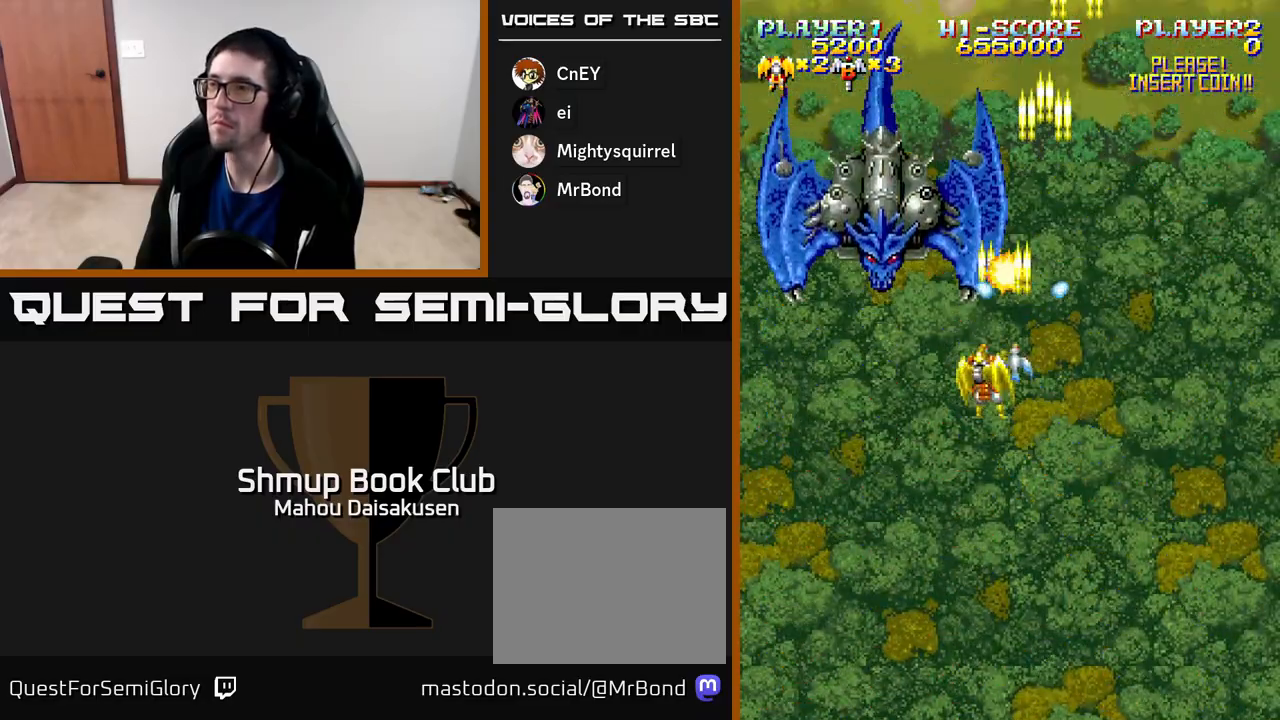
{"buttons": ["A"], "right_stick": "center", "events": [[33, "DPAD_DOWN", "up"], [183, "DPAD_LEFT", "up"]]}
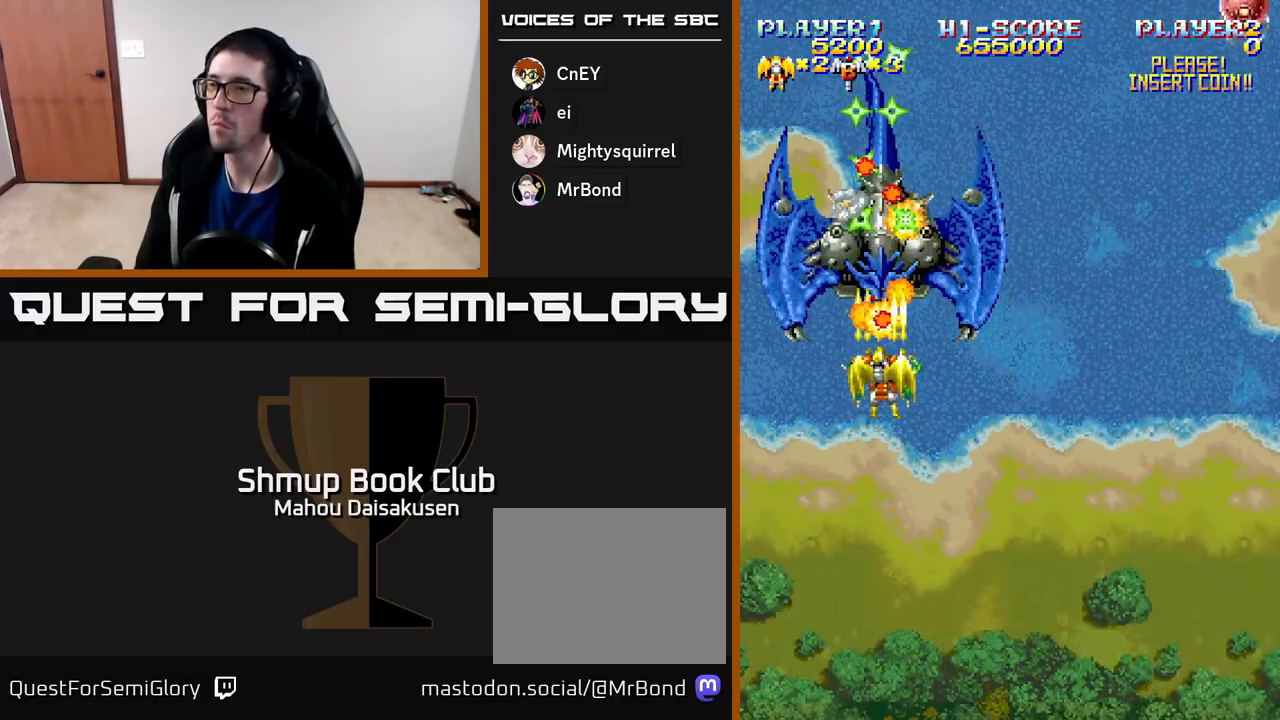
{"buttons": ["A"], "right_stick": "center", "events": [[217, "DPAD_DOWN", "down"], [283, "DPAD_DOWN", "up"]]}
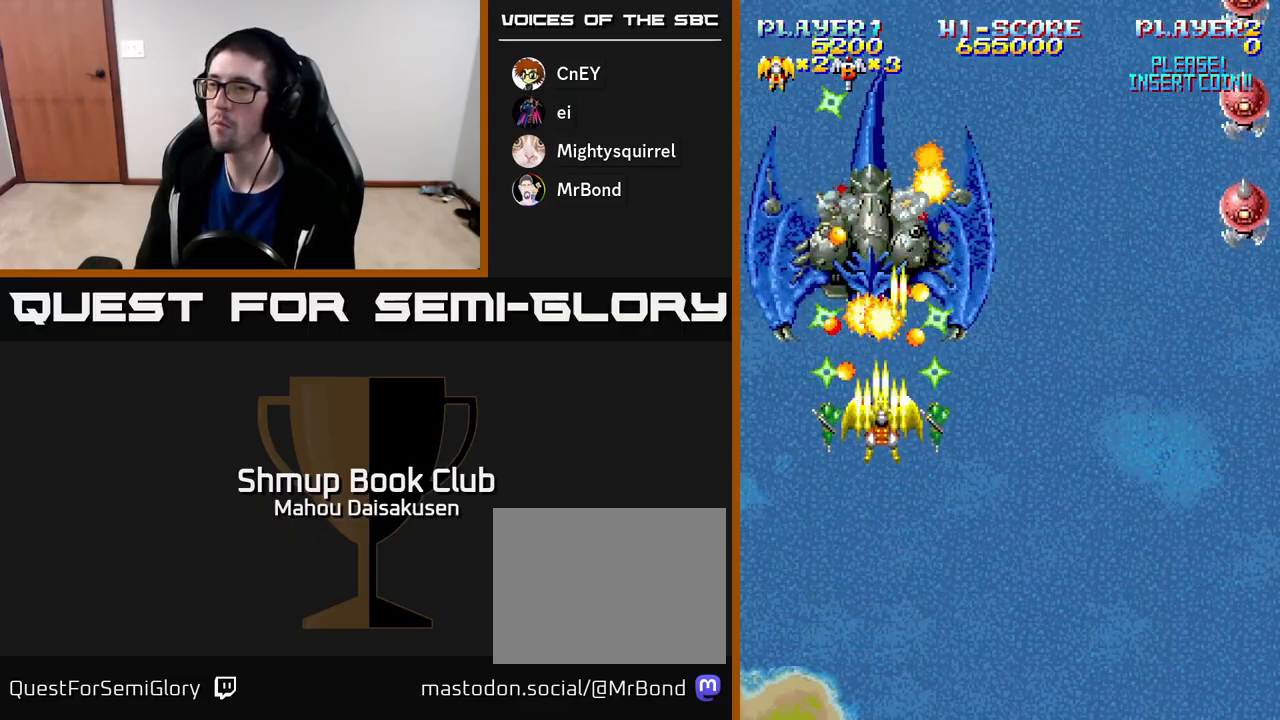
{"buttons": ["A", "DPAD_RIGHT"], "right_stick": "center", "events": [[67, "DPAD_DOWN", "down"], [100, "DPAD_RIGHT", "down"], [333, "DPAD_DOWN", "up"]]}
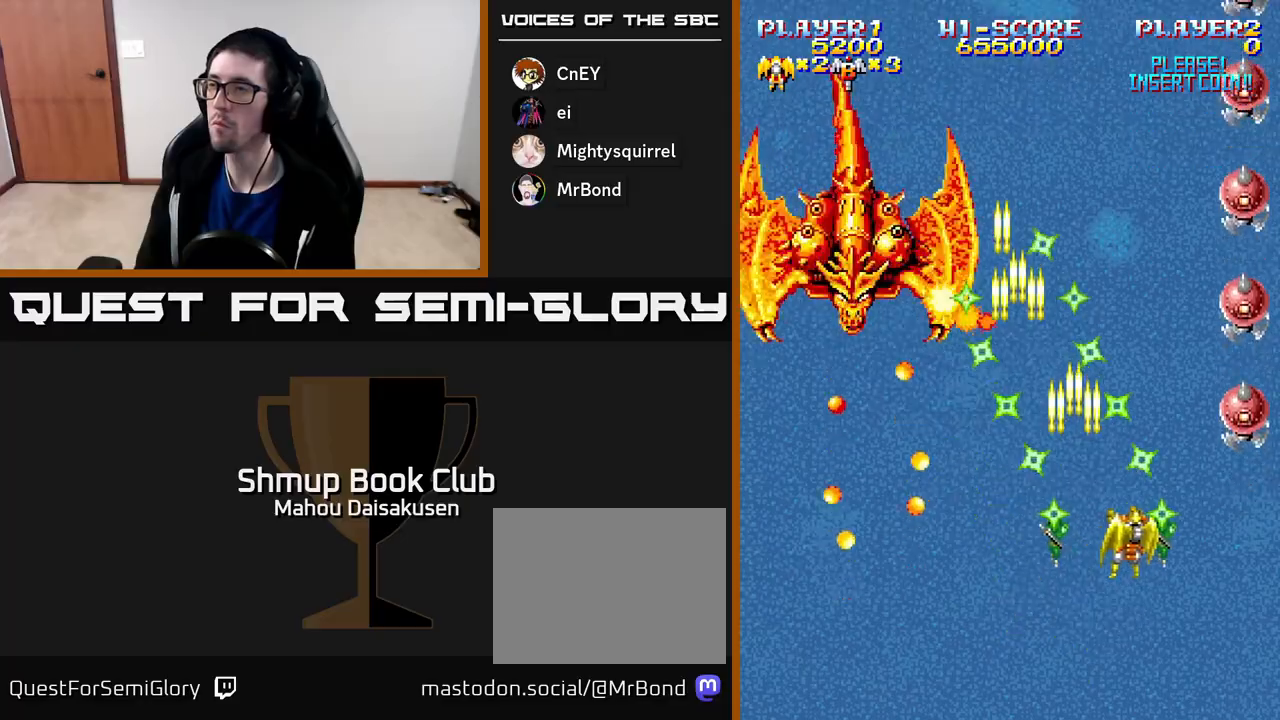
{"buttons": ["A", "DPAD_UP", "DPAD_LEFT"], "right_stick": "center", "events": [[117, "DPAD_DOWN", "down"], [183, "DPAD_RIGHT", "up"], [333, "DPAD_DOWN", "up"], [350, "DPAD_LEFT", "down"], [383, "DPAD_UP", "down"]]}
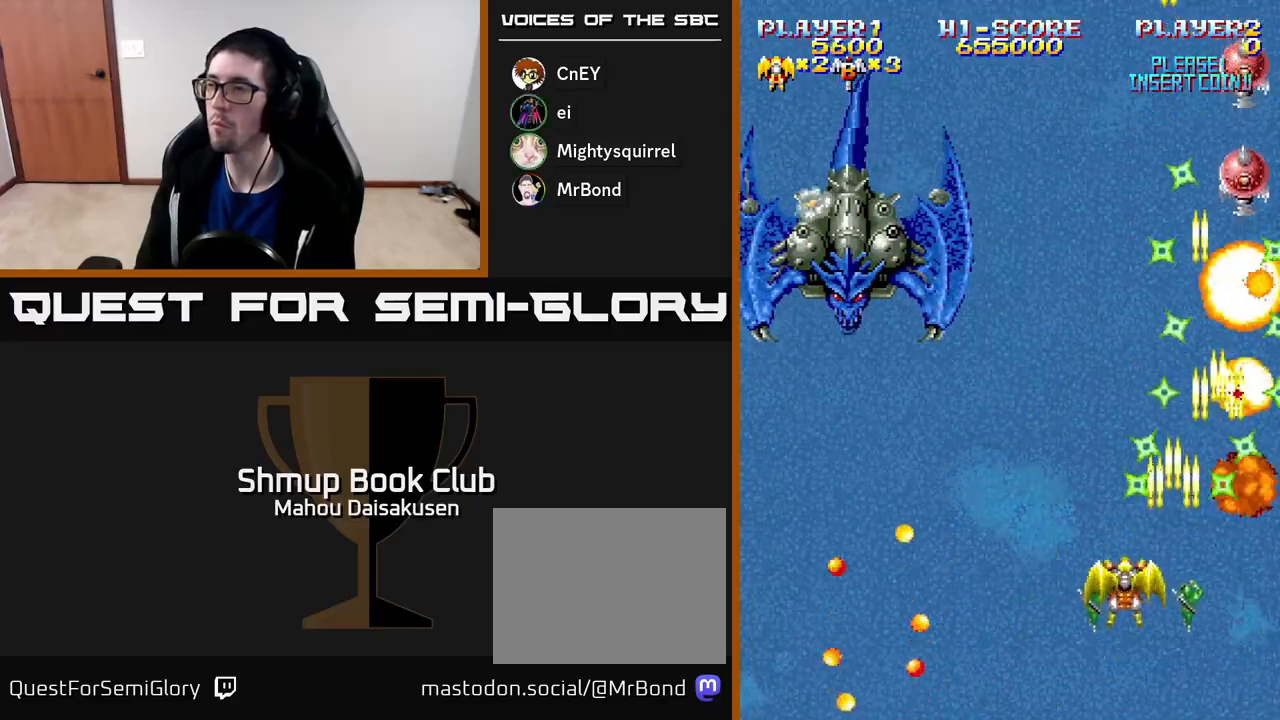
{"buttons": ["A", "DPAD_LEFT"], "right_stick": "center", "events": [[250, "DPAD_UP", "up"]]}
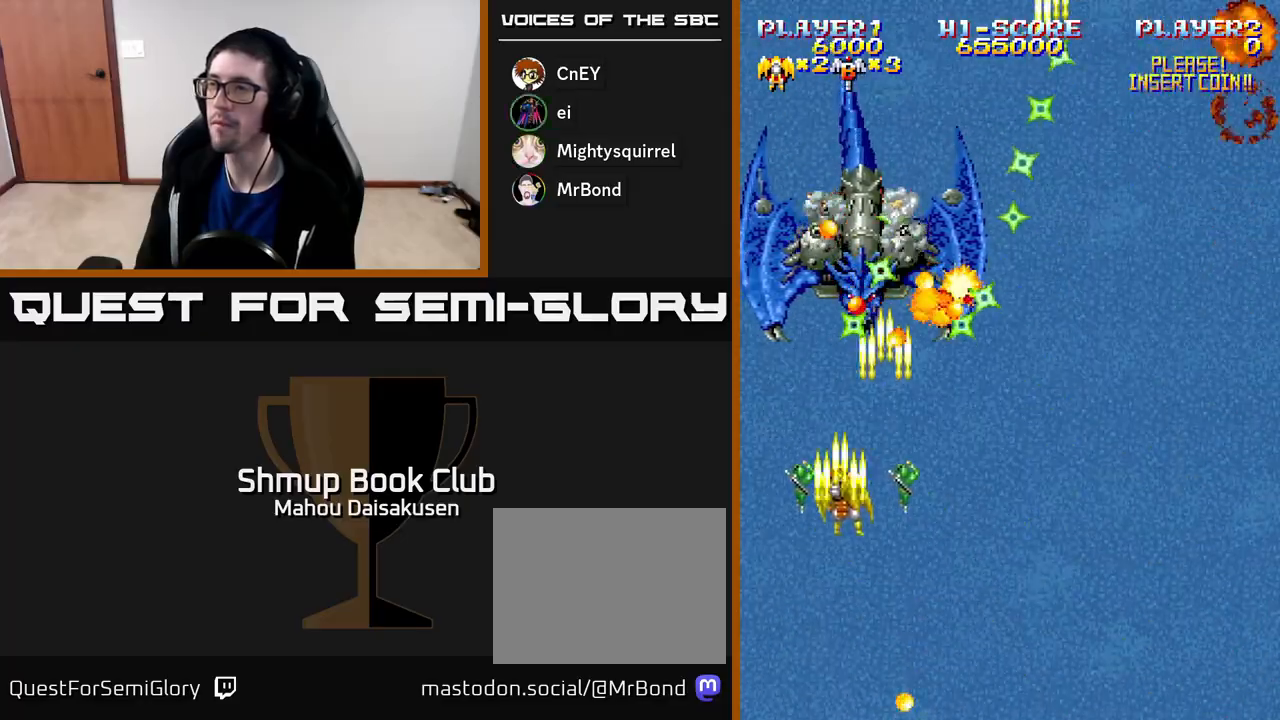
{"buttons": ["A"], "right_stick": "center", "events": [[17, "DPAD_DOWN", "down"], [17, "DPAD_LEFT", "up"], [67, "DPAD_RIGHT", "down"], [133, "DPAD_RIGHT", "up"], [150, "DPAD_DOWN", "up"]]}
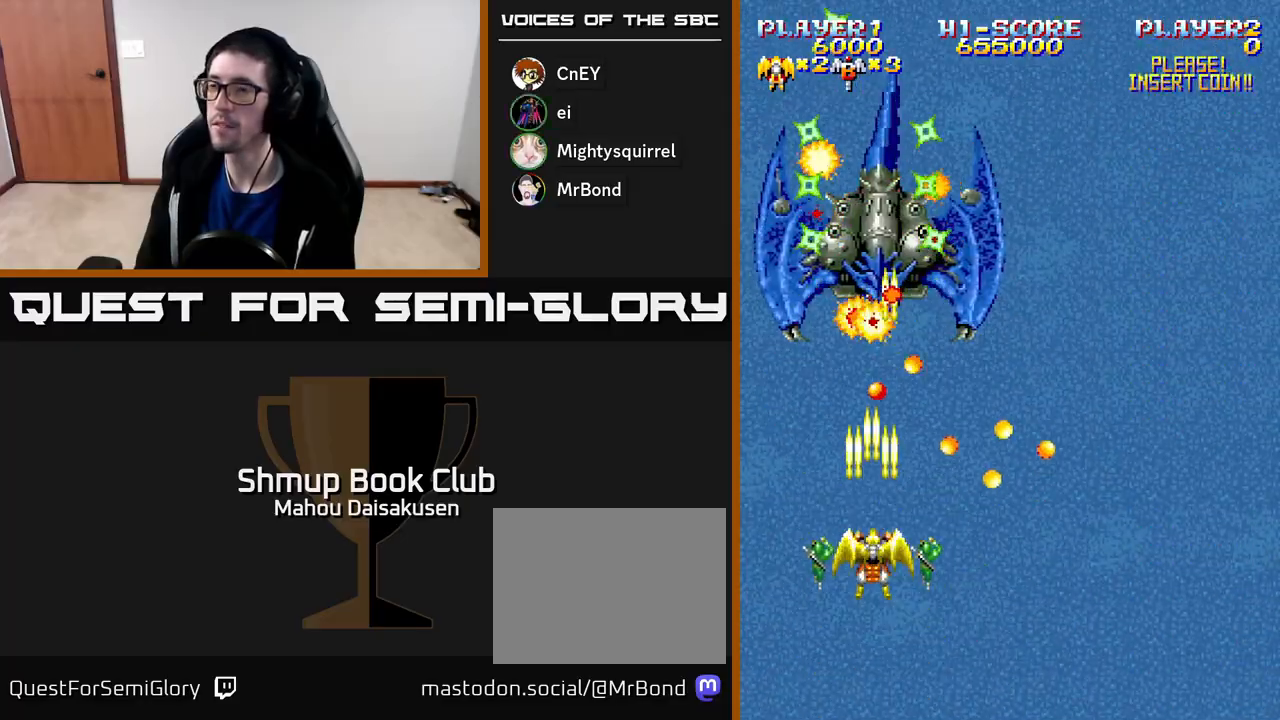
{"buttons": ["A", "DPAD_UP"], "right_stick": "center", "events": [[383, "DPAD_LEFT", "down"], [450, "DPAD_UP", "down"], [483, "DPAD_LEFT", "up"]]}
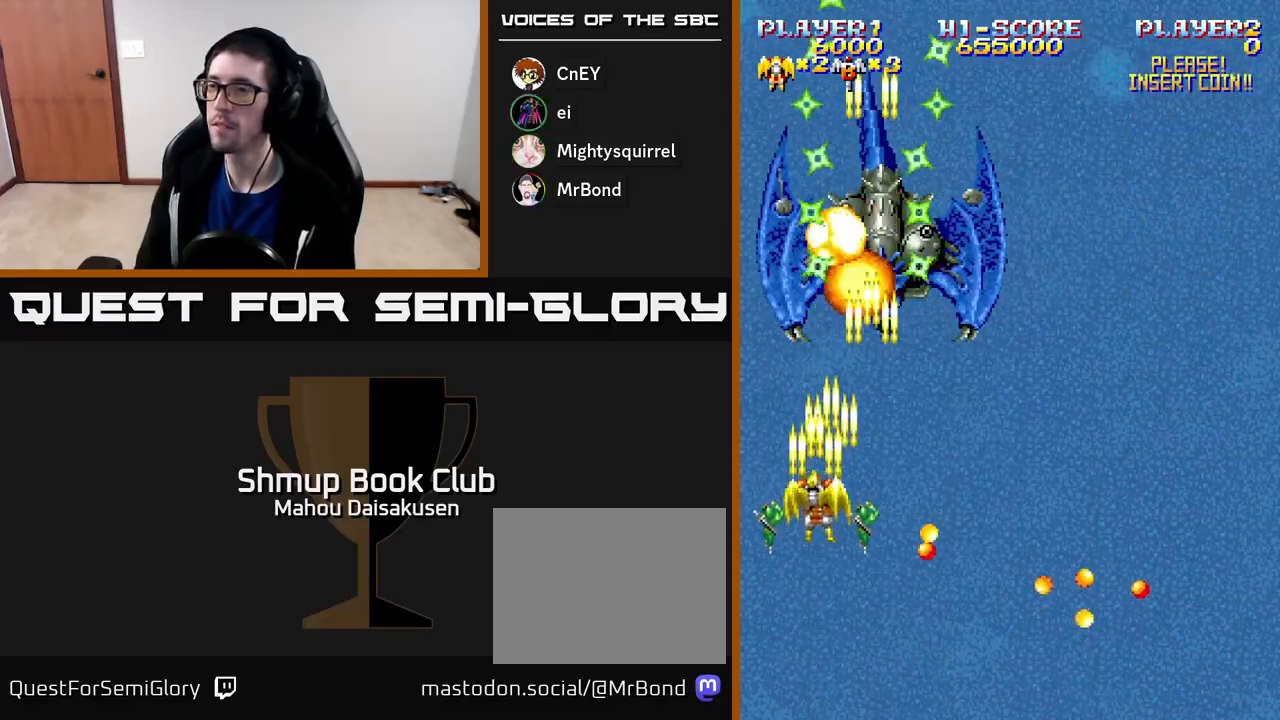
{"buttons": ["A", "DPAD_RIGHT"], "right_stick": "center", "events": [[100, "DPAD_RIGHT", "down"], [150, "DPAD_UP", "up"], [250, "DPAD_DOWN", "down"], [367, "DPAD_DOWN", "up"]]}
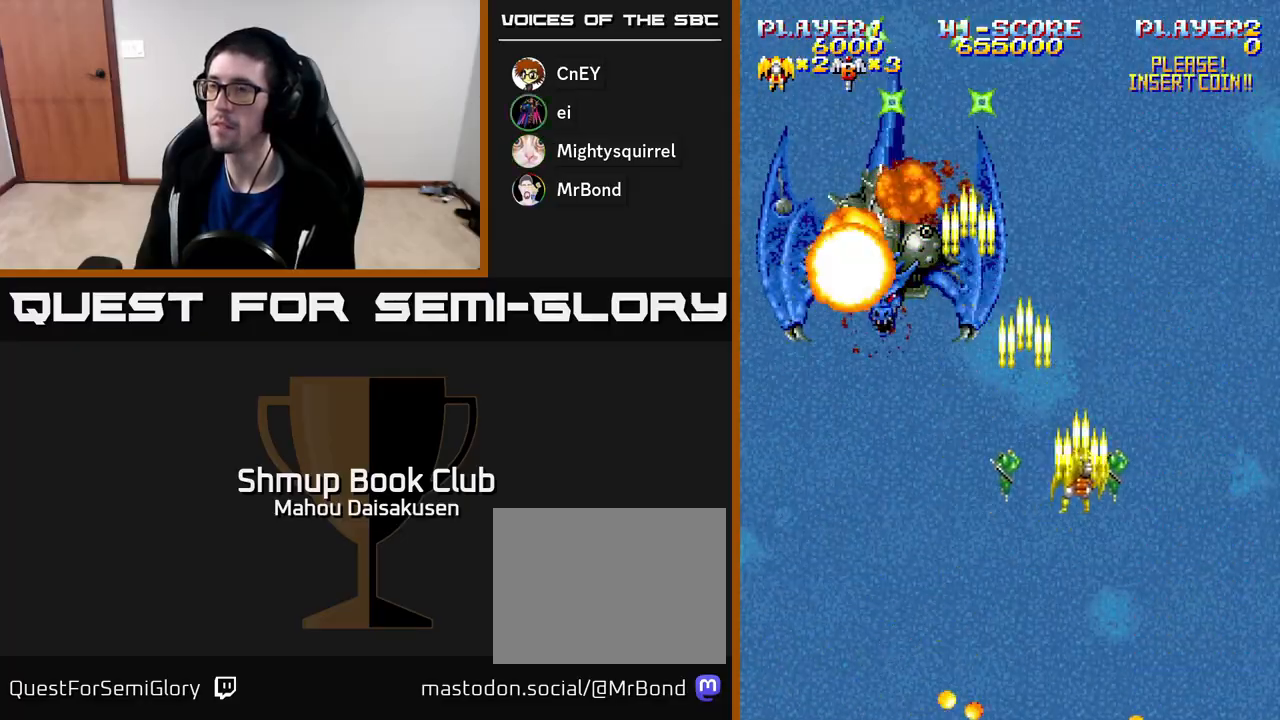
{"buttons": ["A", "DPAD_LEFT"], "right_stick": "center", "events": [[250, "DPAD_RIGHT", "up"], [267, "DPAD_DOWN", "down"], [317, "DPAD_LEFT", "down"], [433, "DPAD_DOWN", "up"]]}
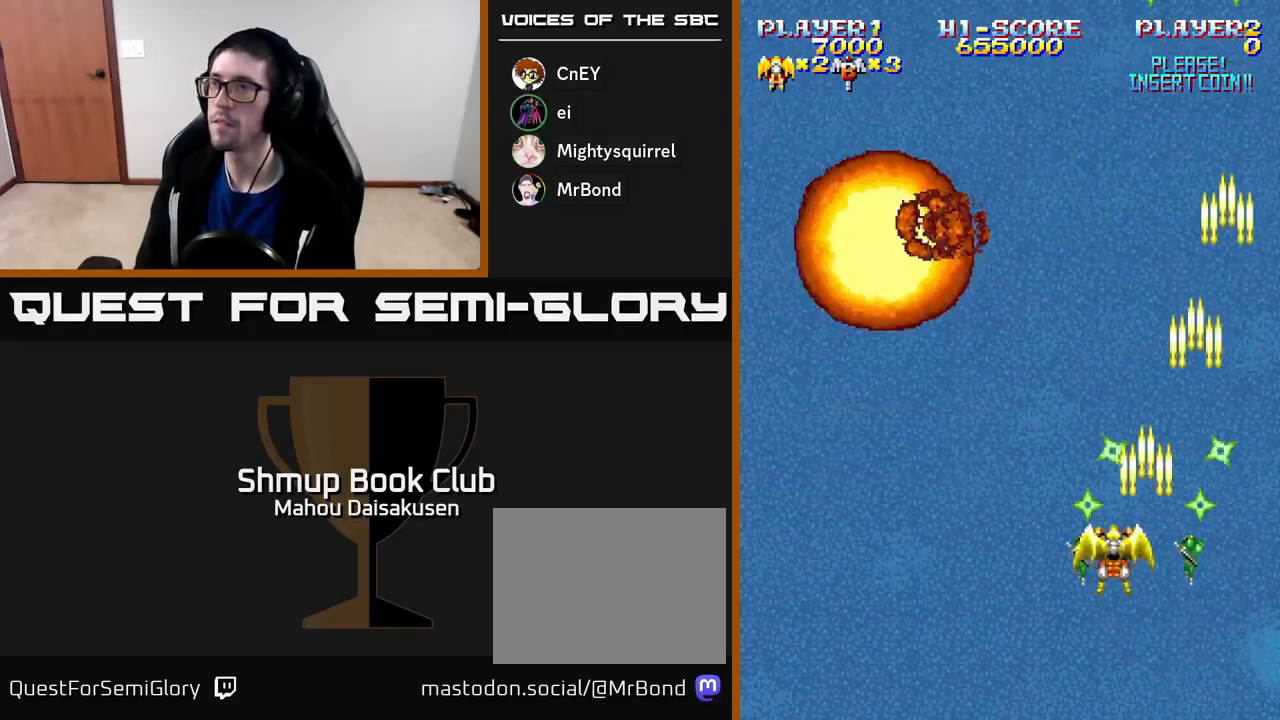
{"buttons": ["A"], "right_stick": "center", "events": [[50, "DPAD_LEFT", "up"]]}